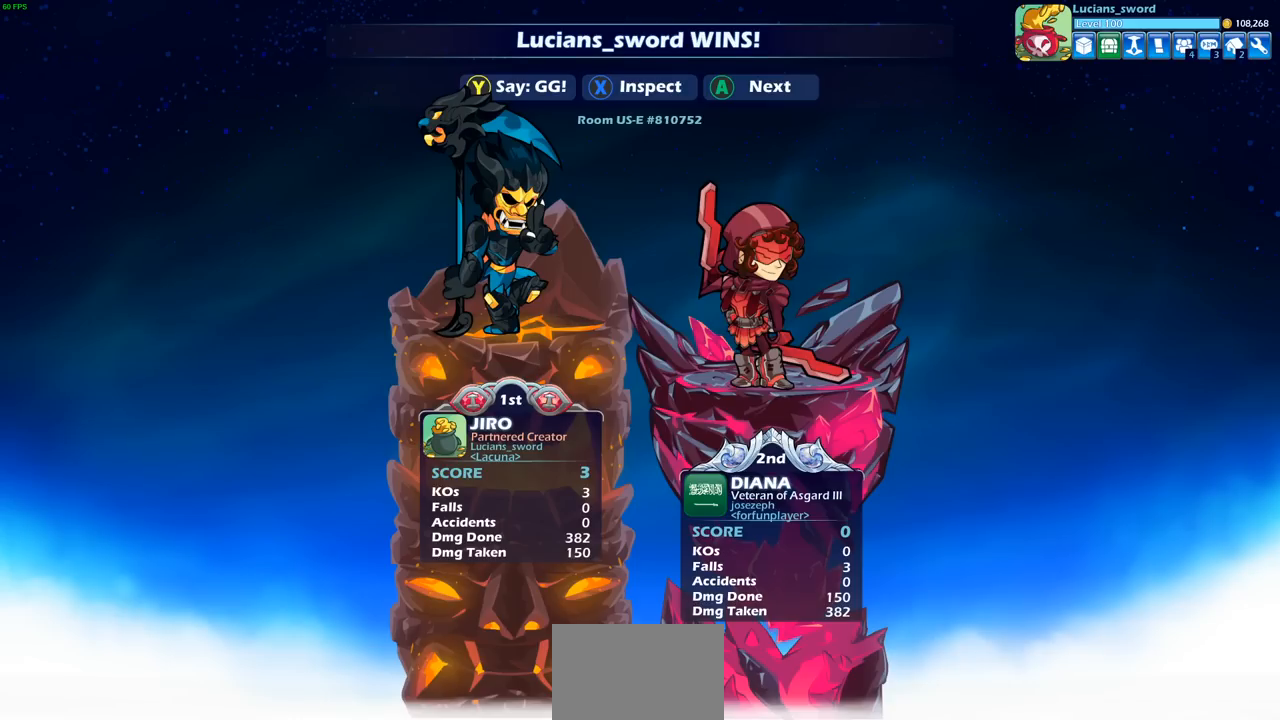
Gameplay with a controller (PlayStation layout); each line is a JSON object with the inputs held at the frame after it. "events" lists button and stick changes between this image and that frame as [ms after this image, input, new state], when the widget could be followed in between.
{"buttons": [], "left_stick": "center", "right_stick": "center", "events": []}
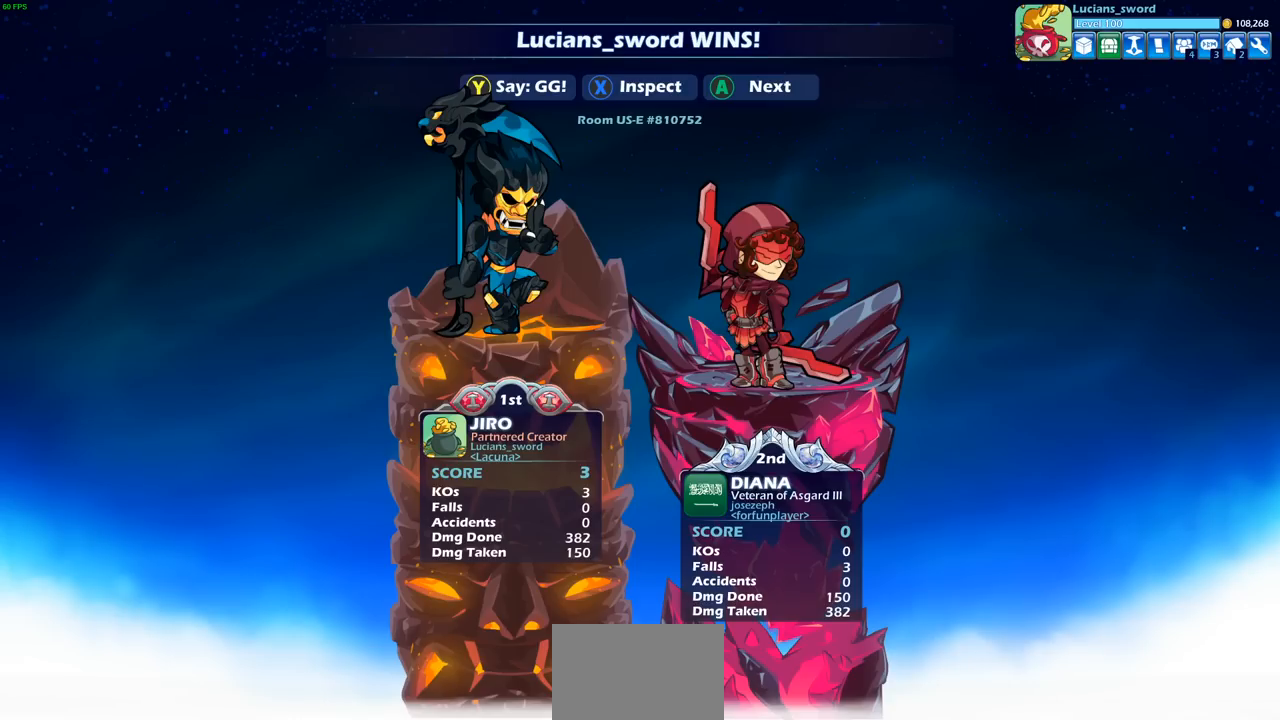
{"buttons": [], "left_stick": "center", "right_stick": "center", "events": []}
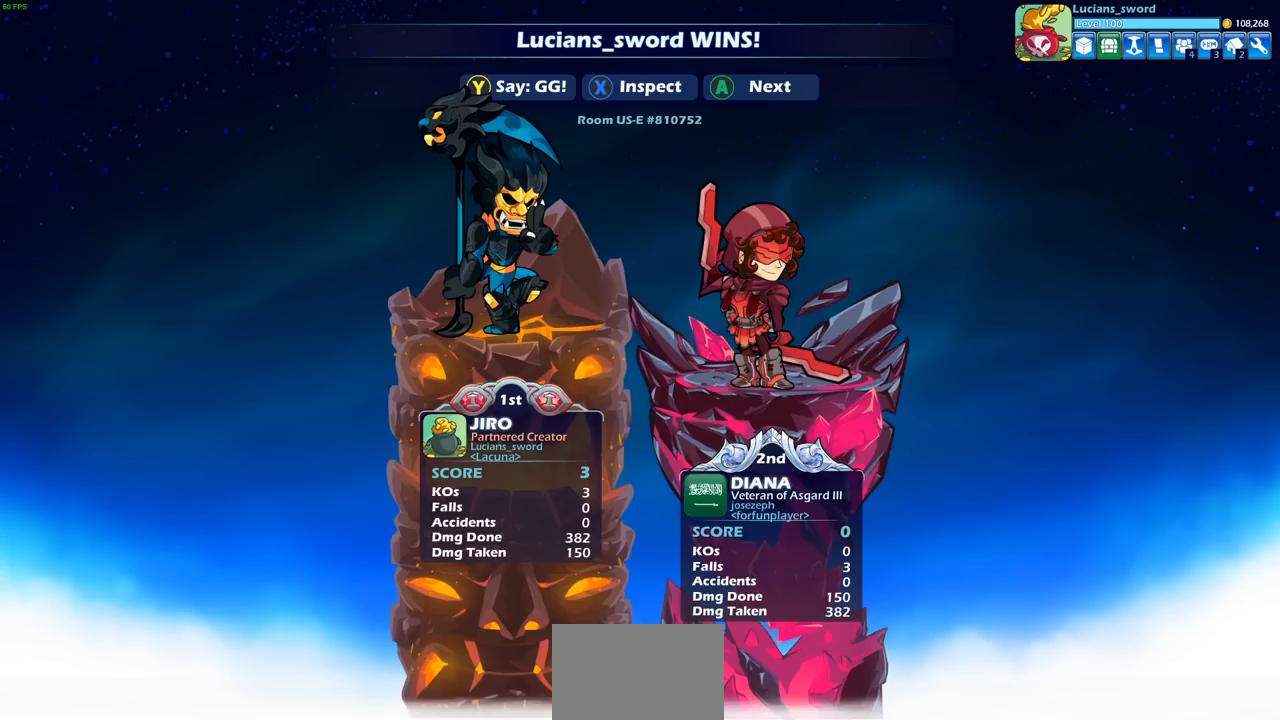
{"buttons": [], "left_stick": "center", "right_stick": "center", "events": []}
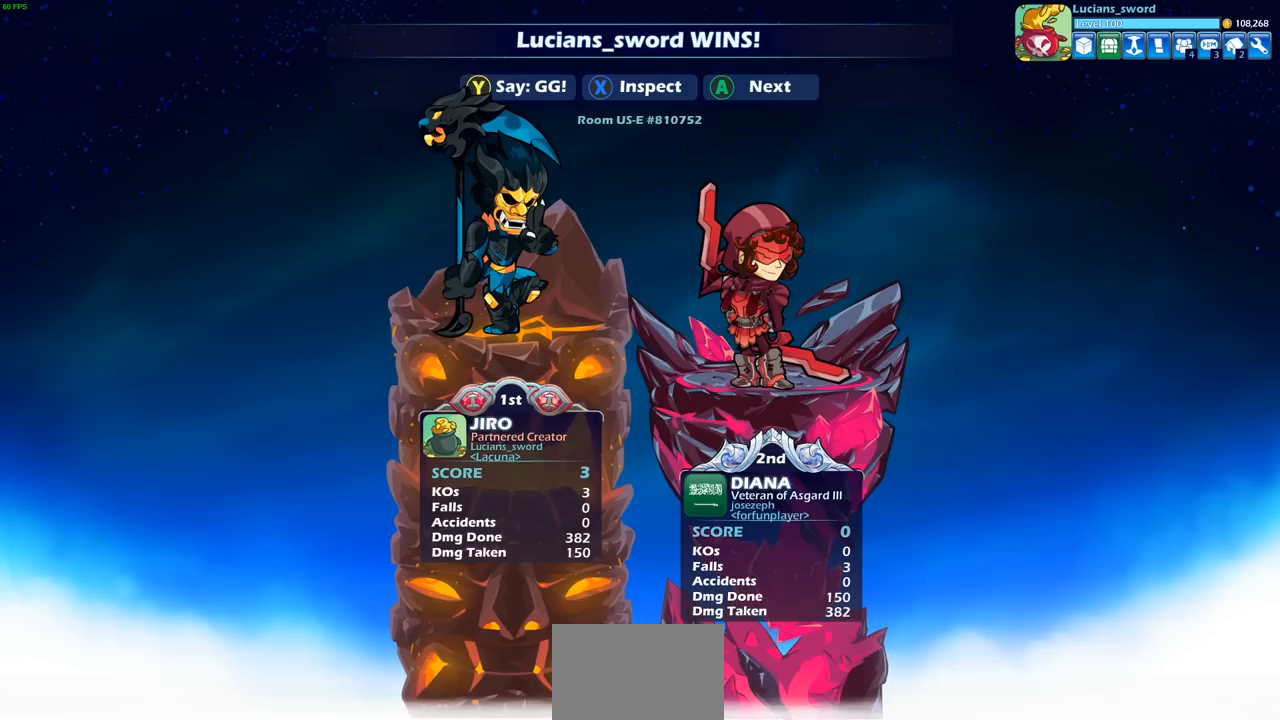
{"buttons": [], "left_stick": "center", "right_stick": "center", "events": []}
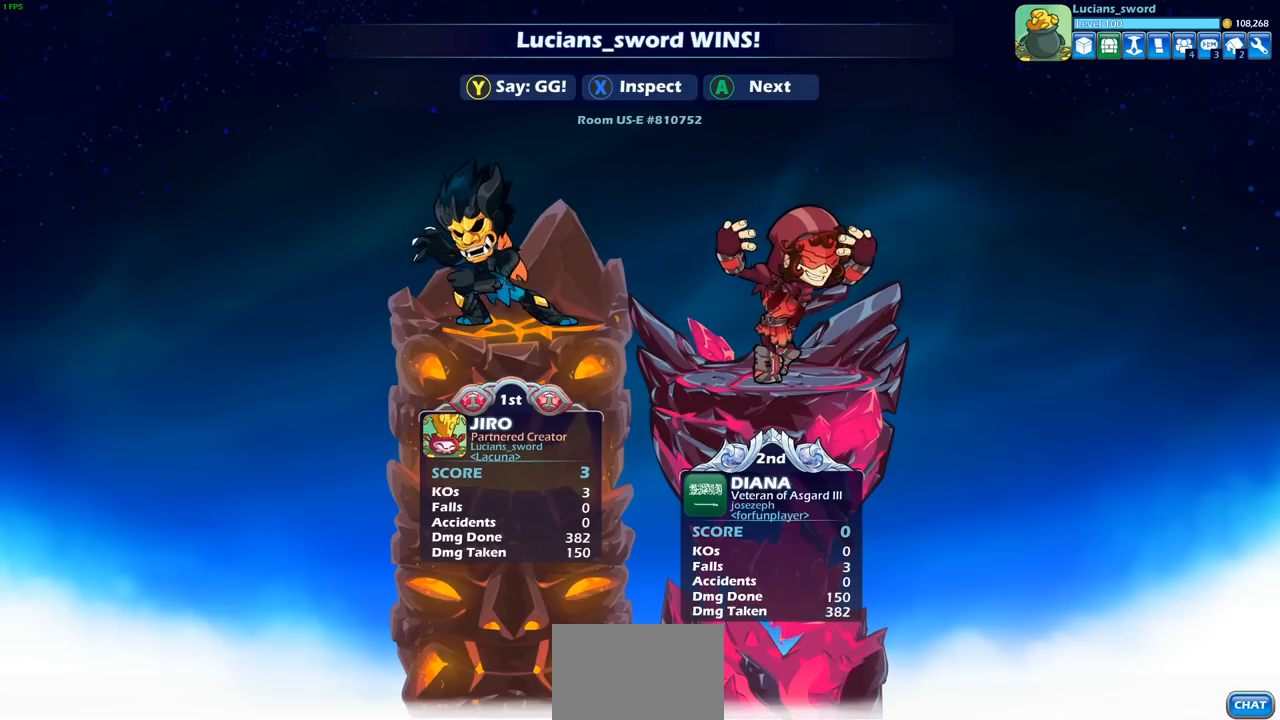
{"buttons": ["TRIANGLE"], "left_stick": "center", "right_stick": "center", "events": [[83, "TRIANGLE", "down"], [200, "TRIANGLE", "up"], [267, "TRIANGLE", "down"], [383, "TRIANGLE", "up"], [467, "TRIANGLE", "down"]]}
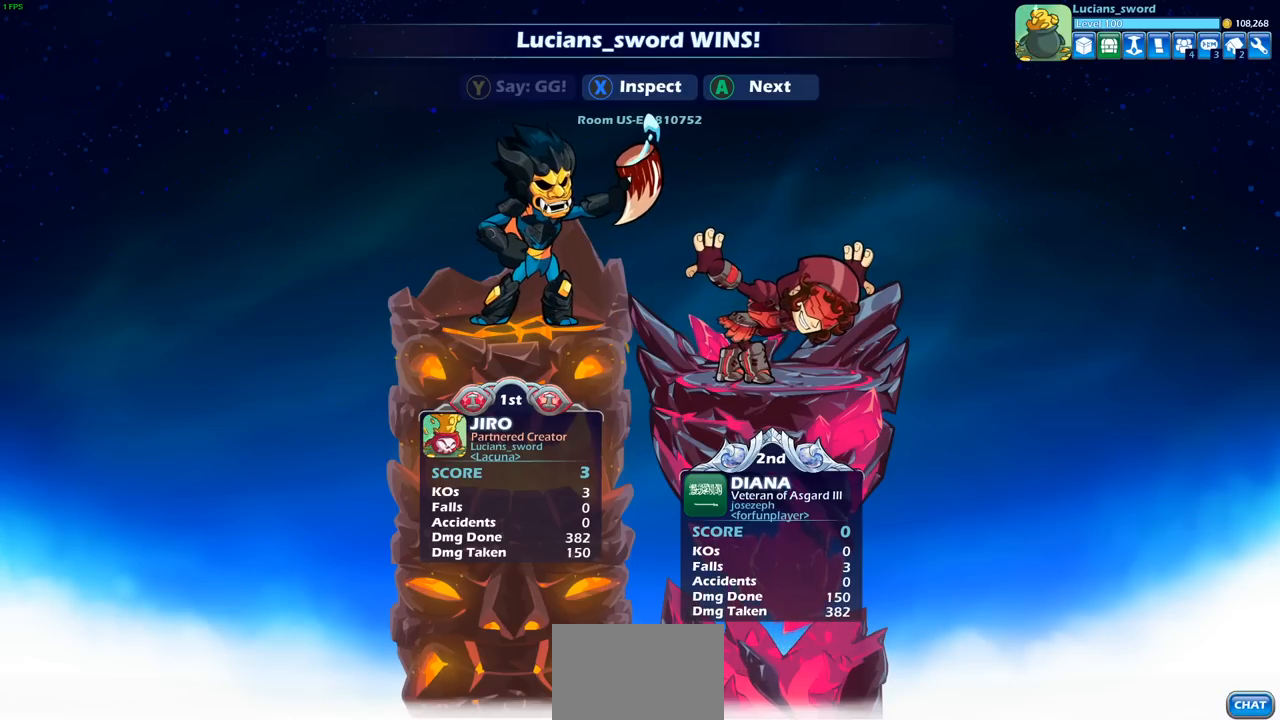
{"buttons": [], "left_stick": "center", "right_stick": "center", "events": [[67, "TRIANGLE", "up"]]}
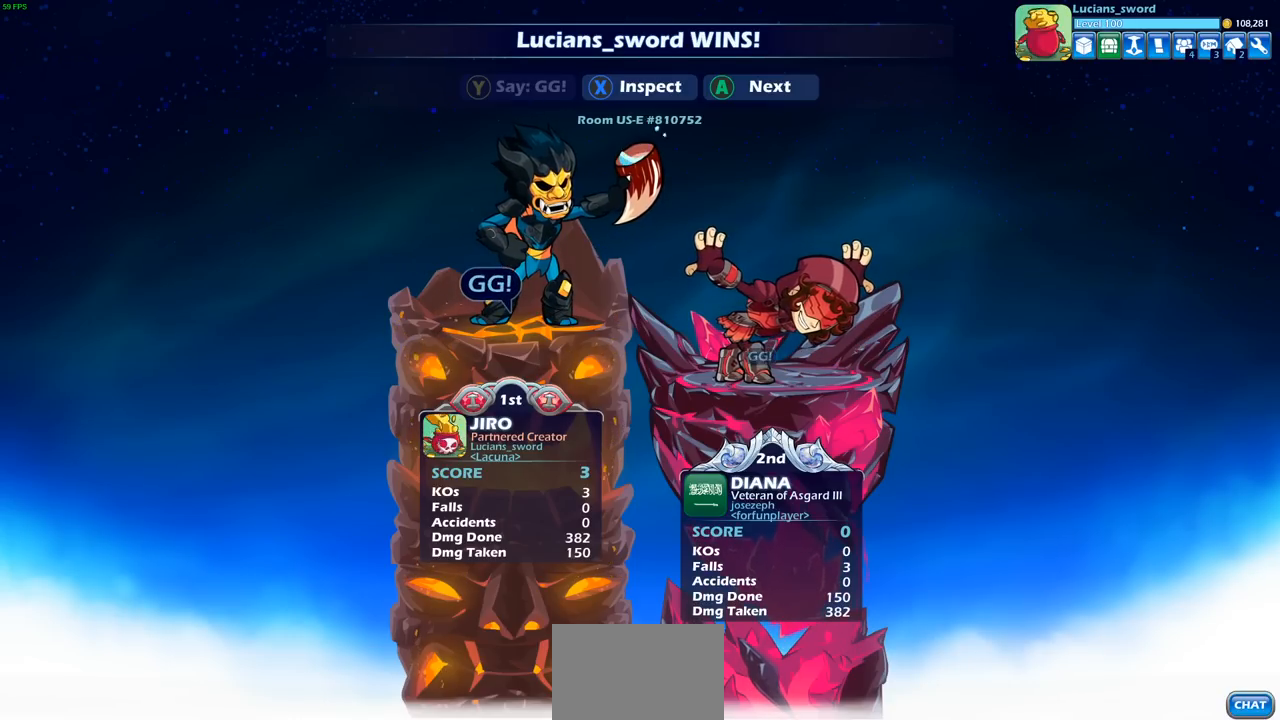
{"buttons": [], "left_stick": "center", "right_stick": "center", "events": []}
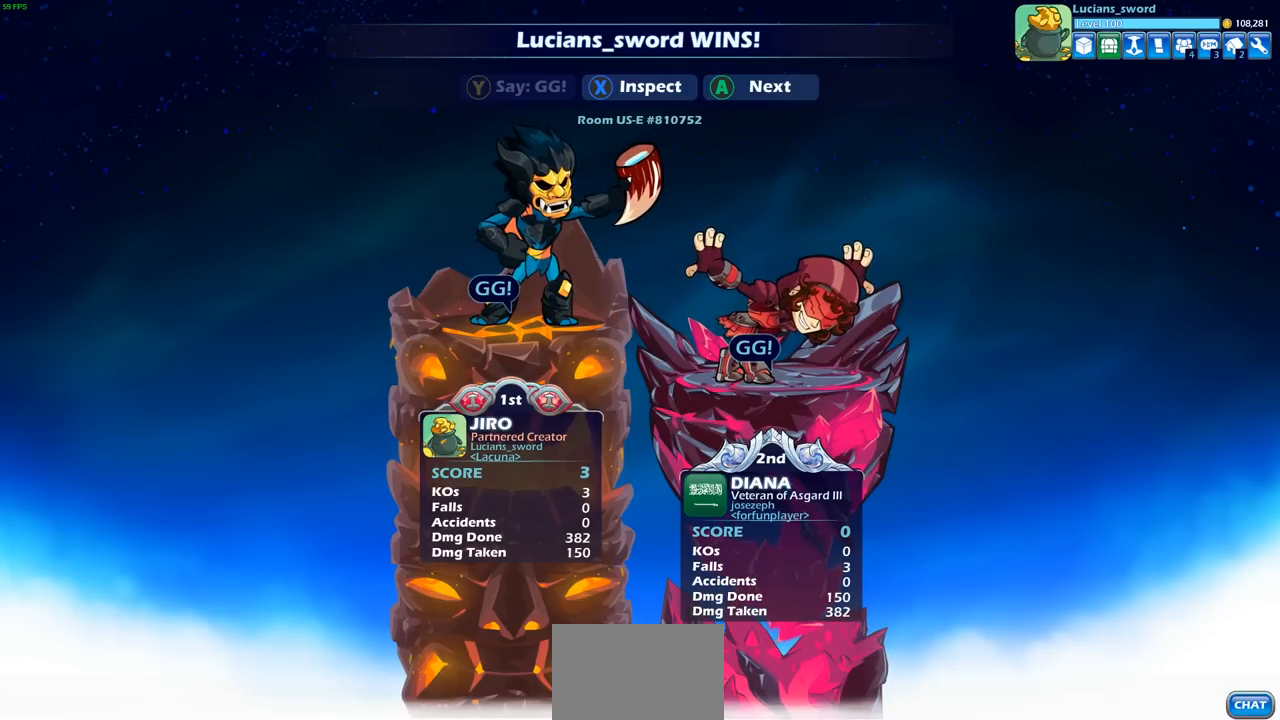
{"buttons": [], "left_stick": "center", "right_stick": "center", "events": []}
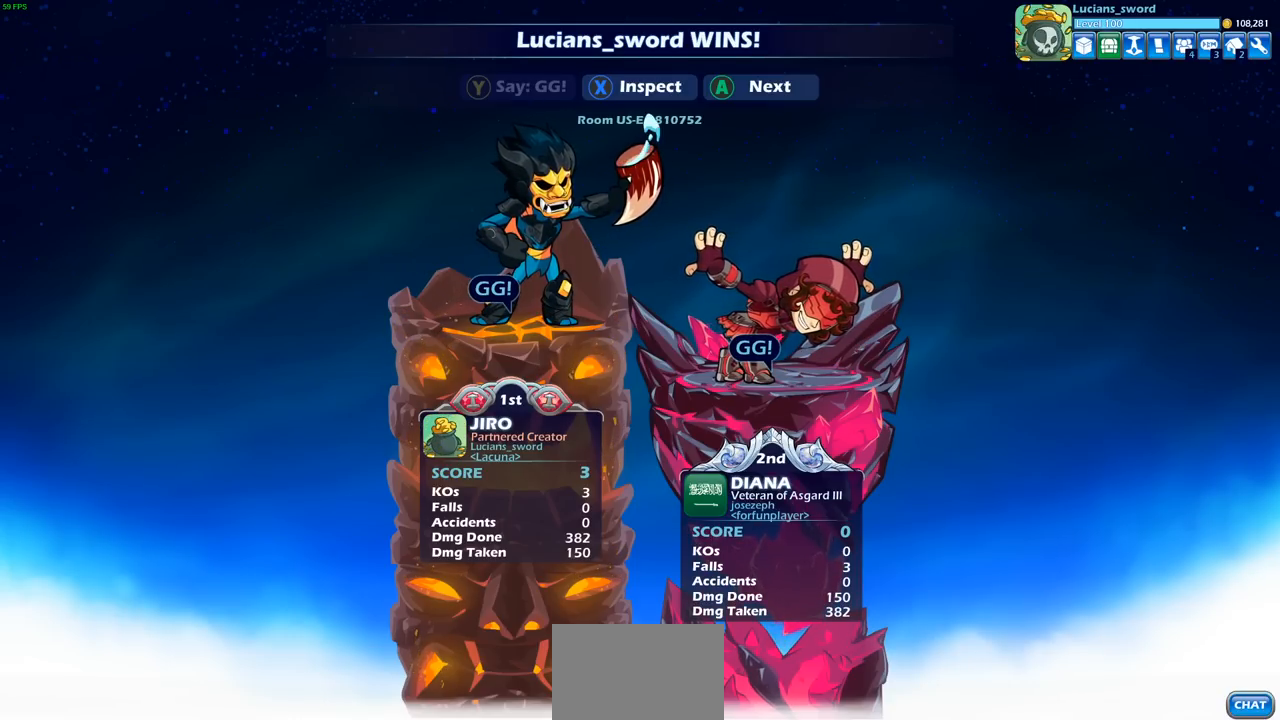
{"buttons": [], "left_stick": "center", "right_stick": "center", "events": []}
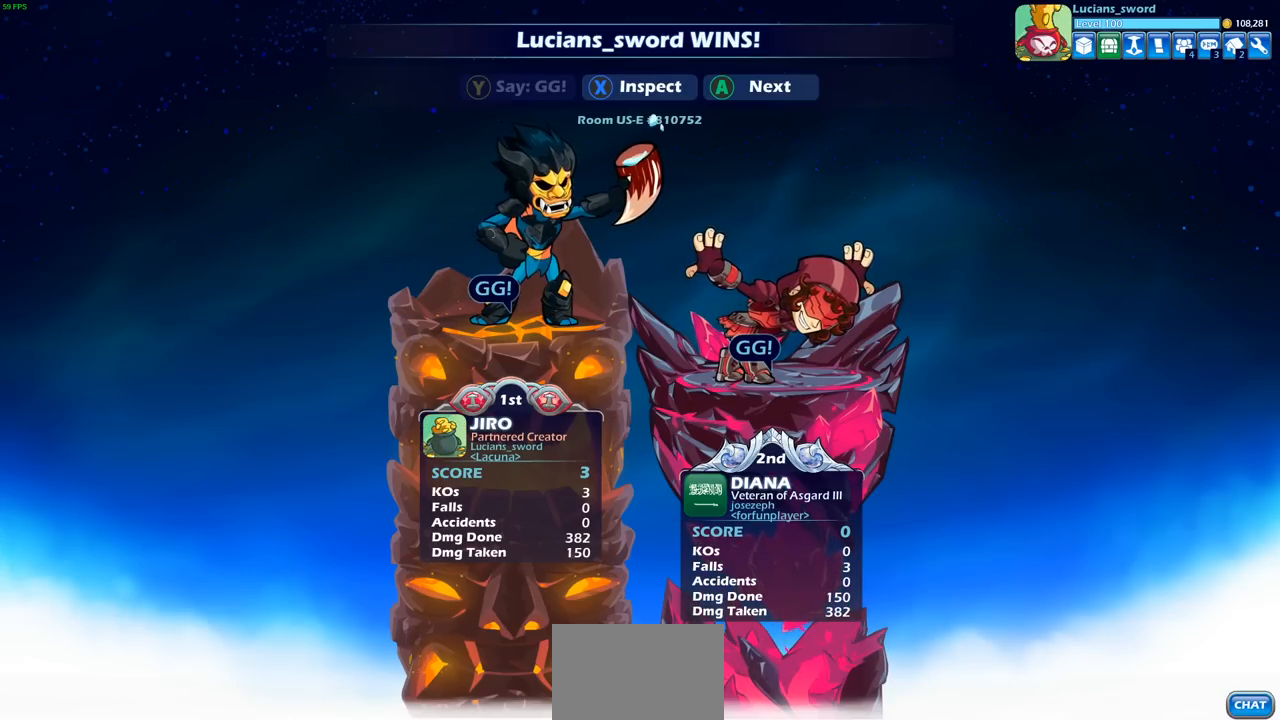
{"buttons": [], "left_stick": "center", "right_stick": "center", "events": []}
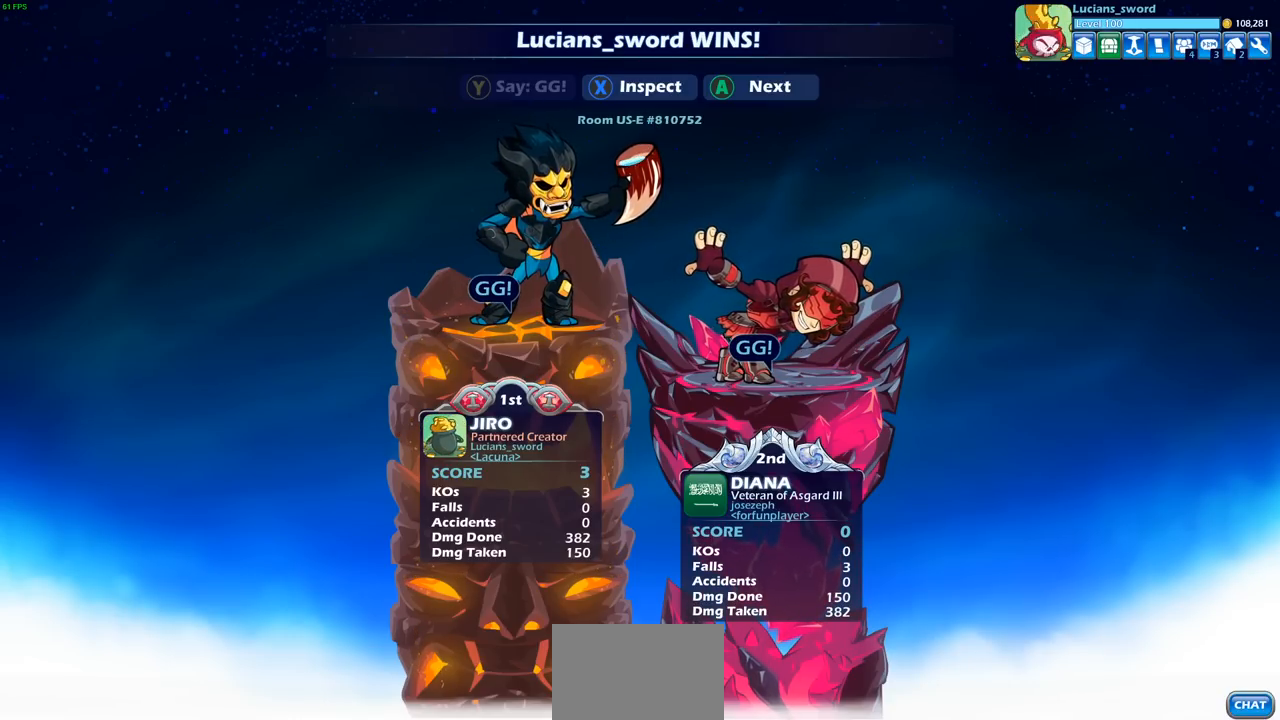
{"buttons": [], "left_stick": "center", "right_stick": "center", "events": [[350, "CROSS", "down"], [433, "CROSS", "up"]]}
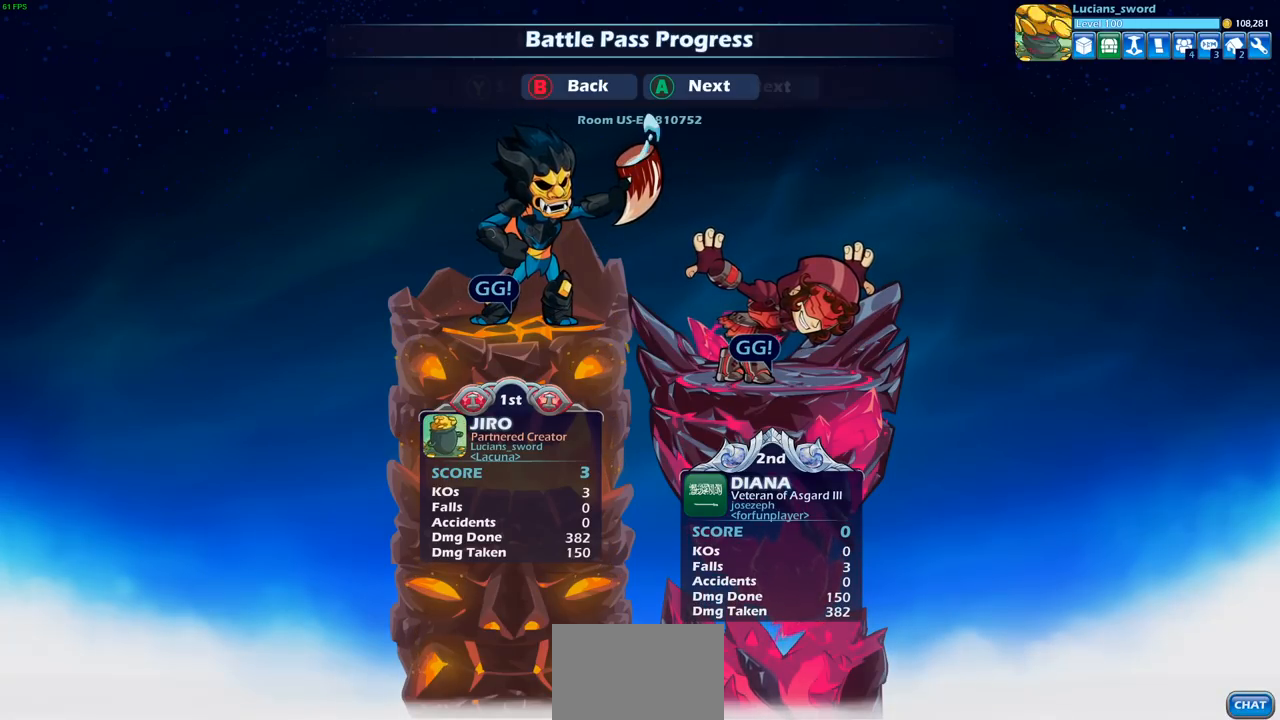
{"buttons": [], "left_stick": "center", "right_stick": "center", "events": []}
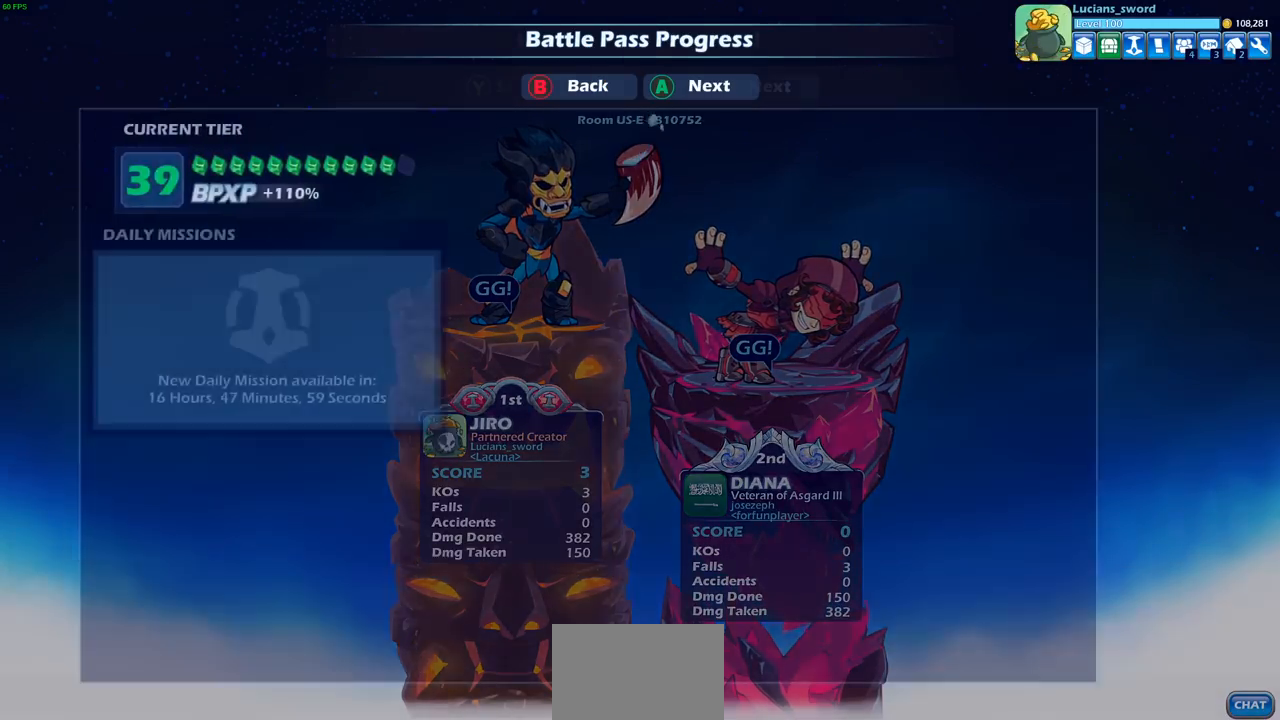
{"buttons": [], "left_stick": "center", "right_stick": "center", "events": []}
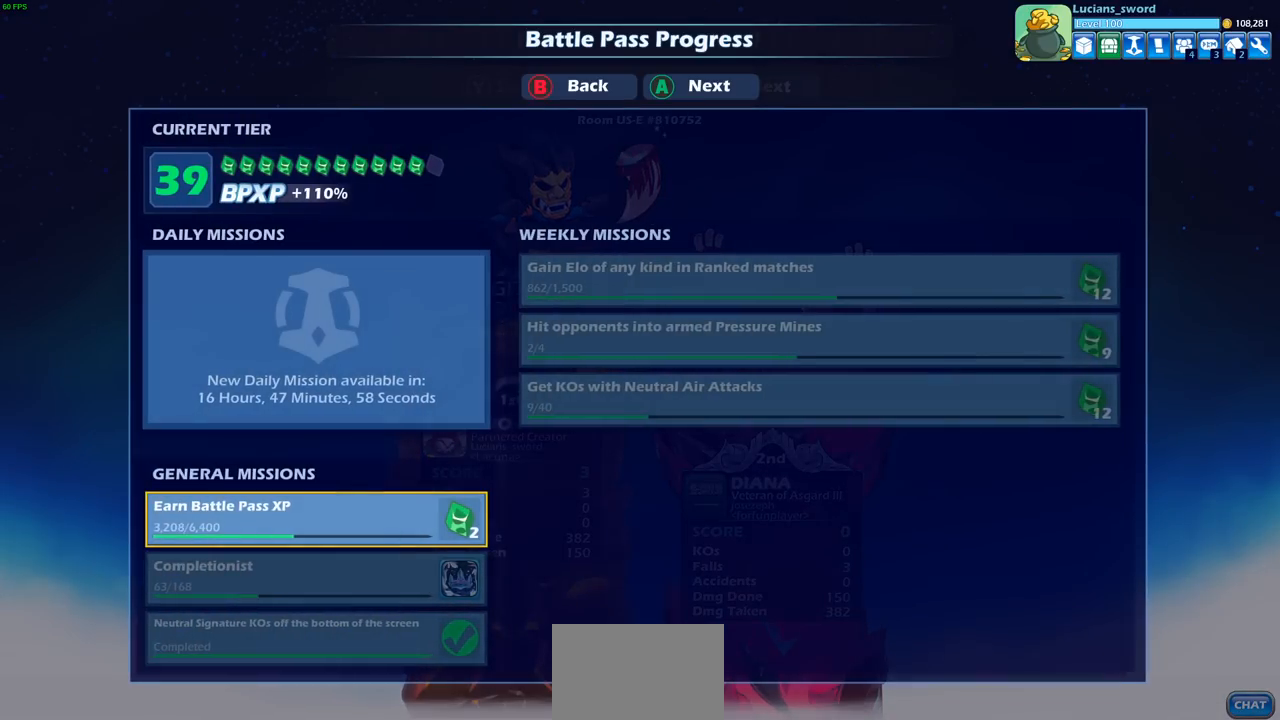
{"buttons": [], "left_stick": "center", "right_stick": "center", "events": []}
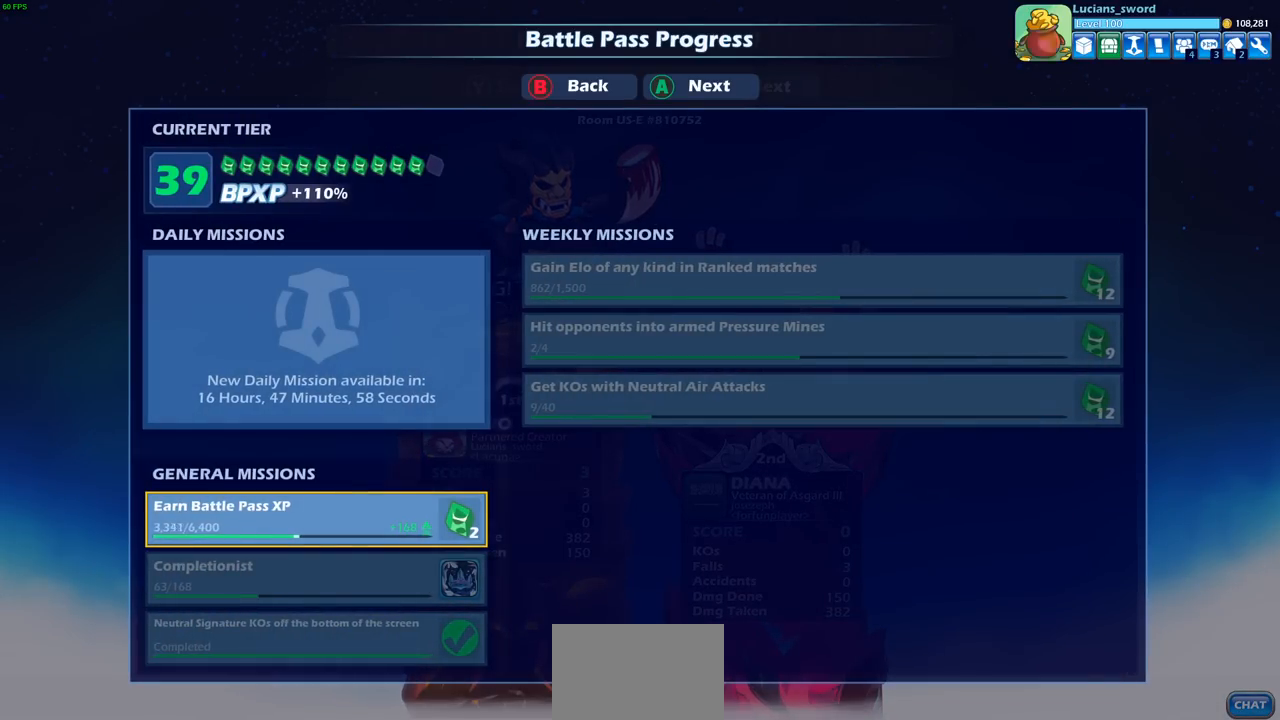
{"buttons": [], "left_stick": "center", "right_stick": "center", "events": []}
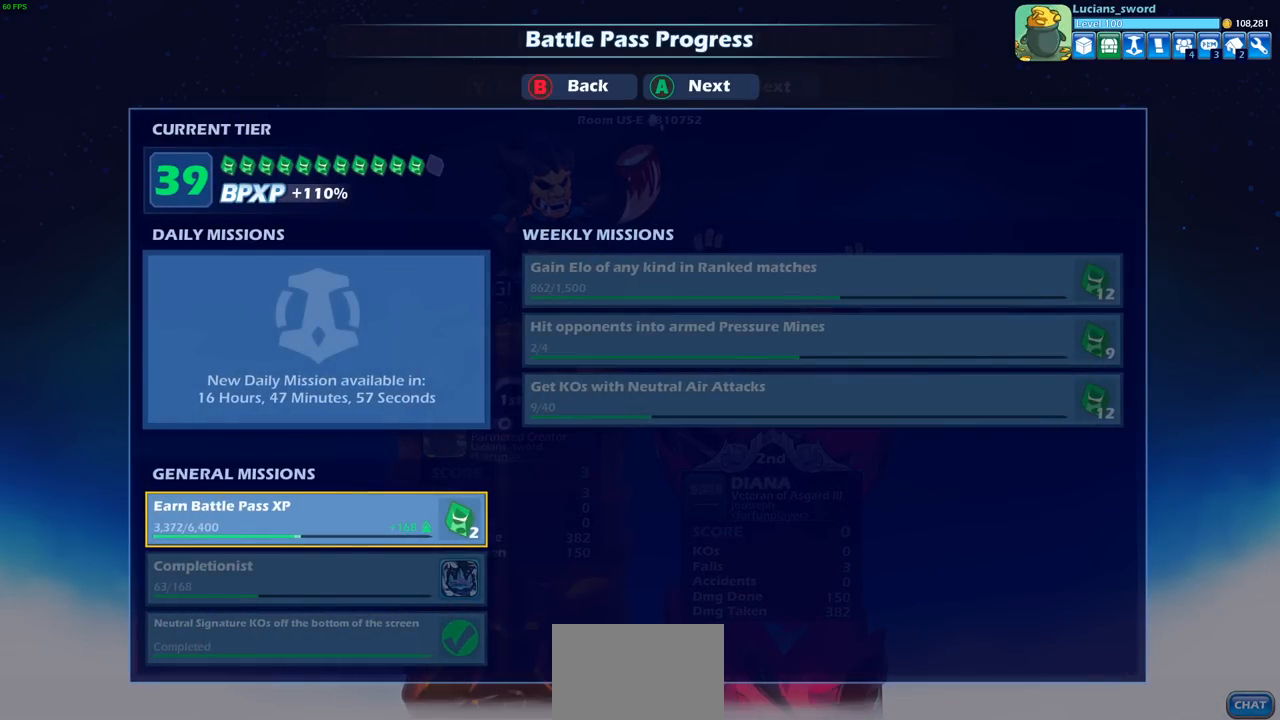
{"buttons": [], "left_stick": "center", "right_stick": "center", "events": [[67, "CROSS", "down"], [200, "CROSS", "up"]]}
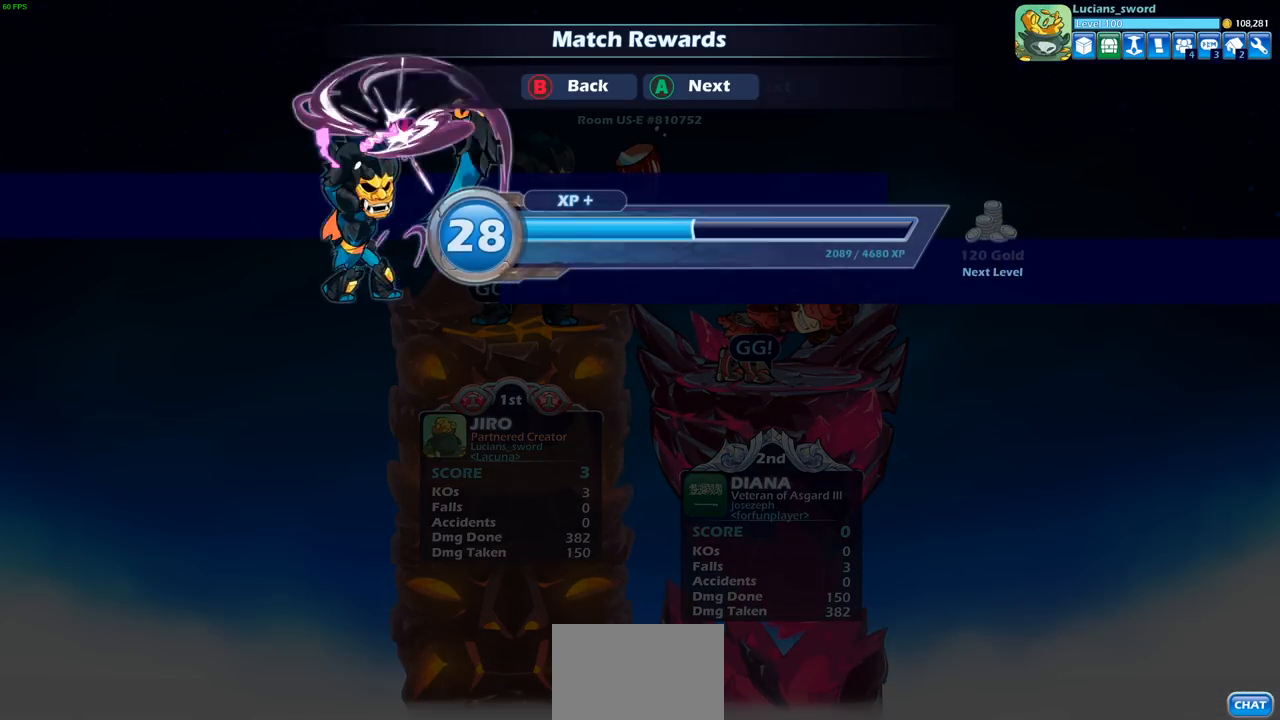
{"buttons": [], "left_stick": "center", "right_stick": "center", "events": [[83, "CROSS", "down"], [217, "CROSS", "up"]]}
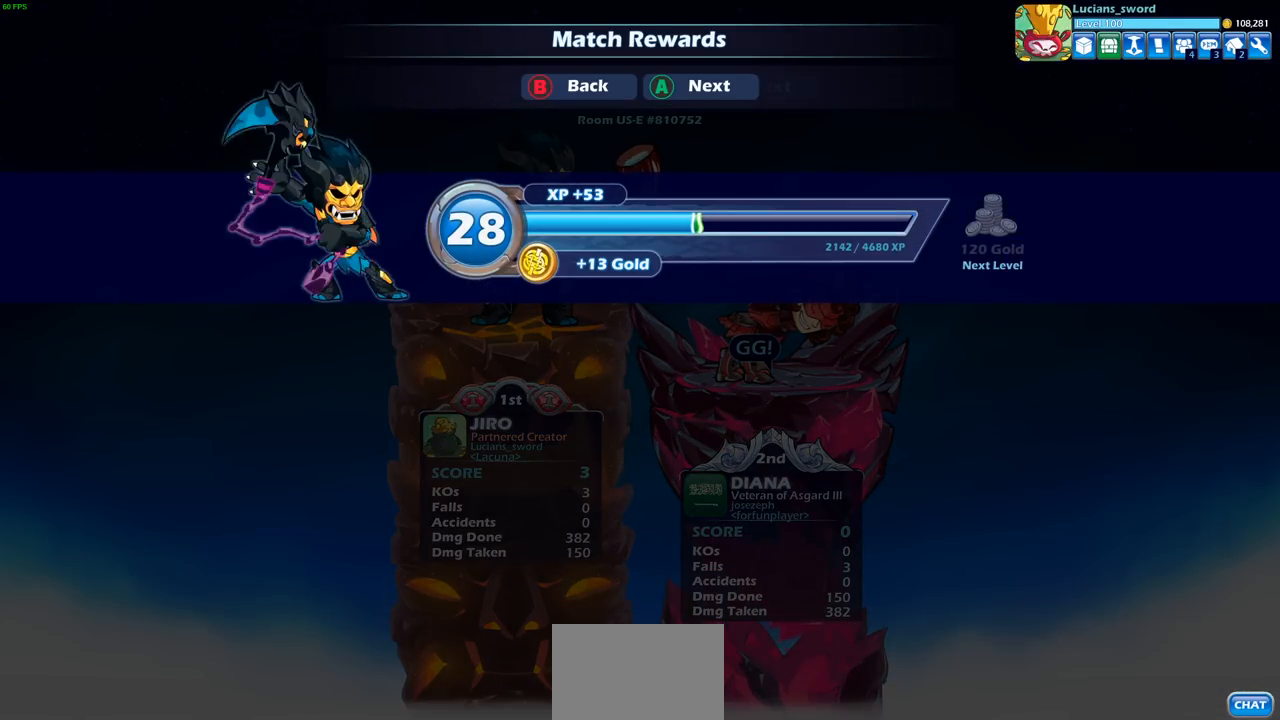
{"buttons": [], "left_stick": "center", "right_stick": "center", "events": [[50, "CROSS", "down"], [183, "CROSS", "up"]]}
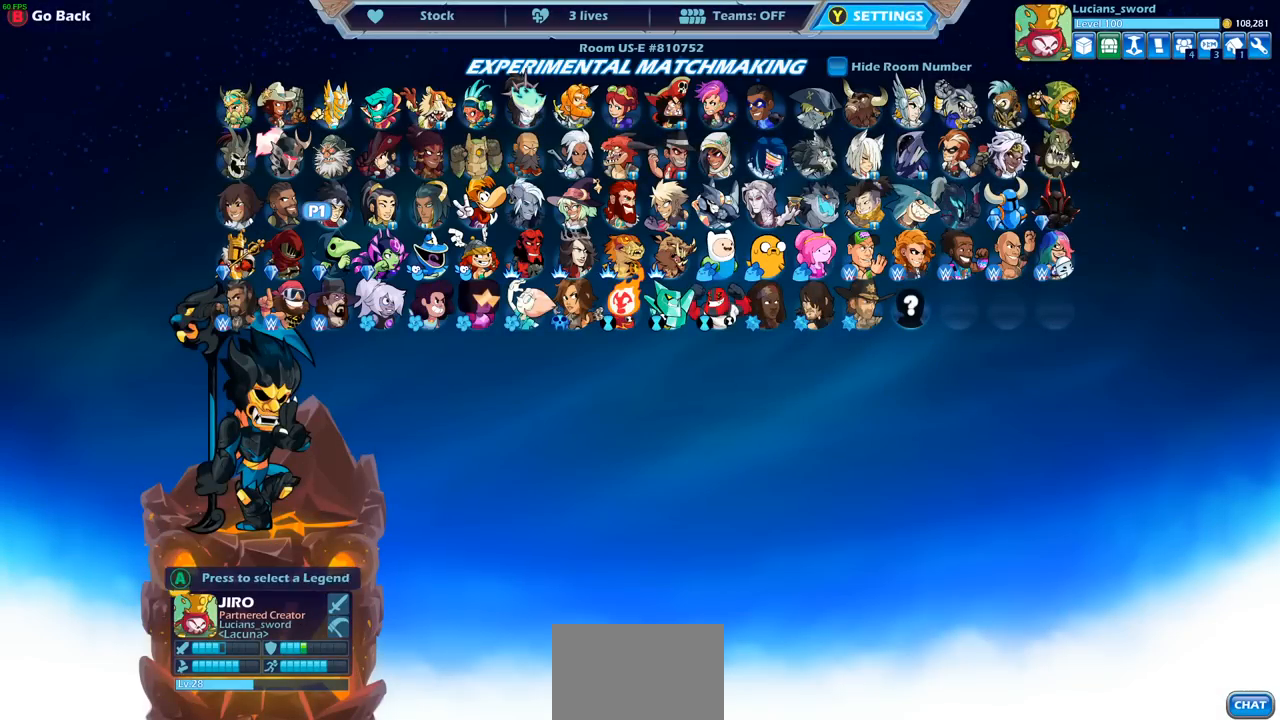
{"buttons": [], "left_stick": "center", "right_stick": "center", "events": []}
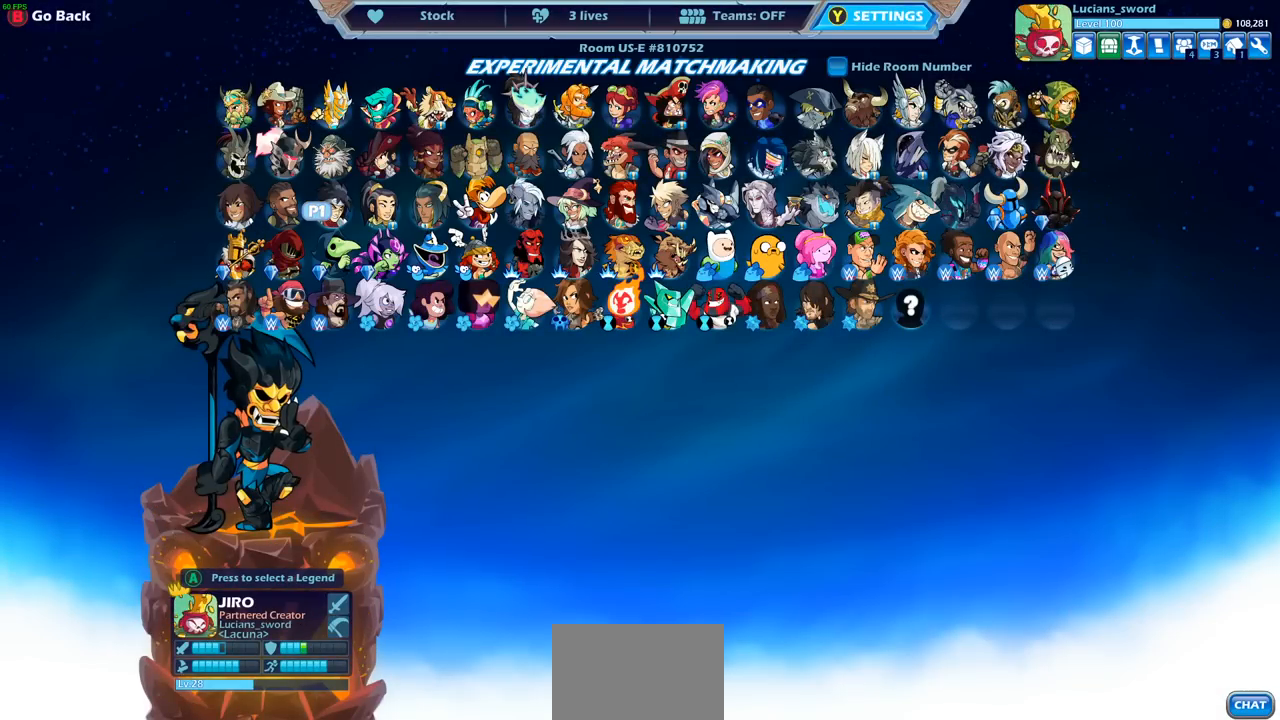
{"buttons": [], "left_stick": "center", "right_stick": "center", "events": []}
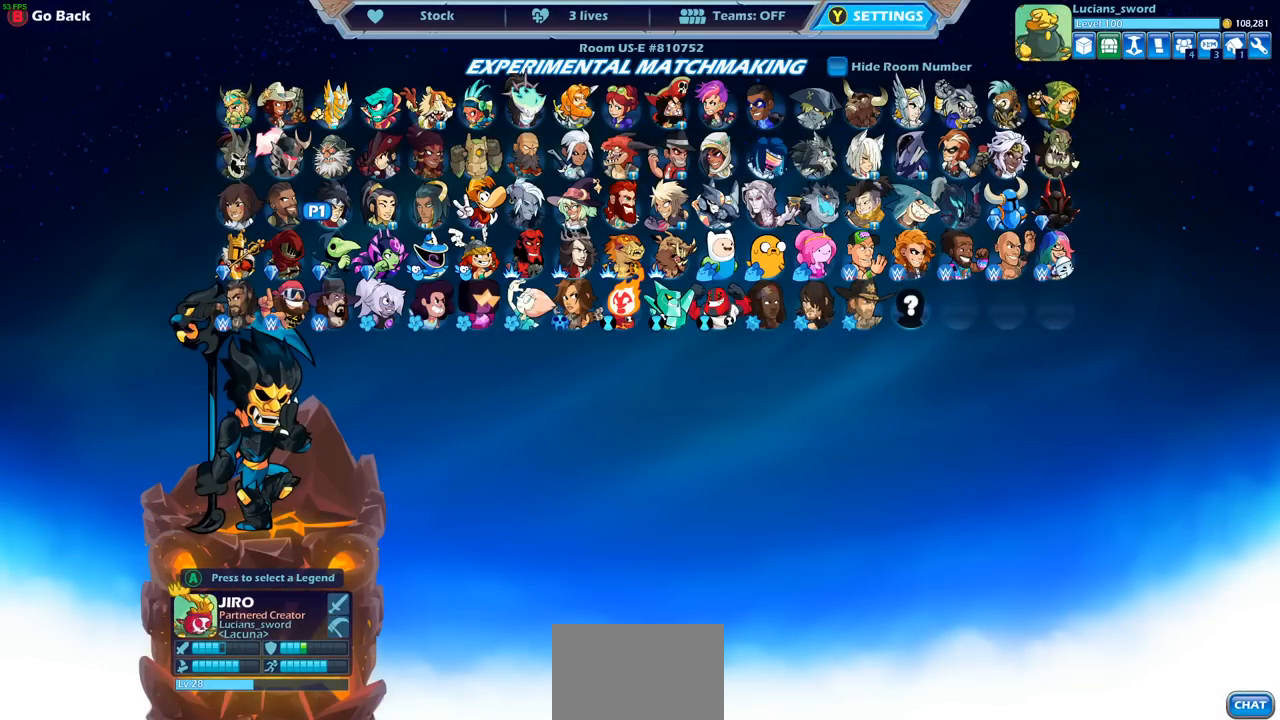
{"buttons": [], "left_stick": "center", "right_stick": "center", "events": []}
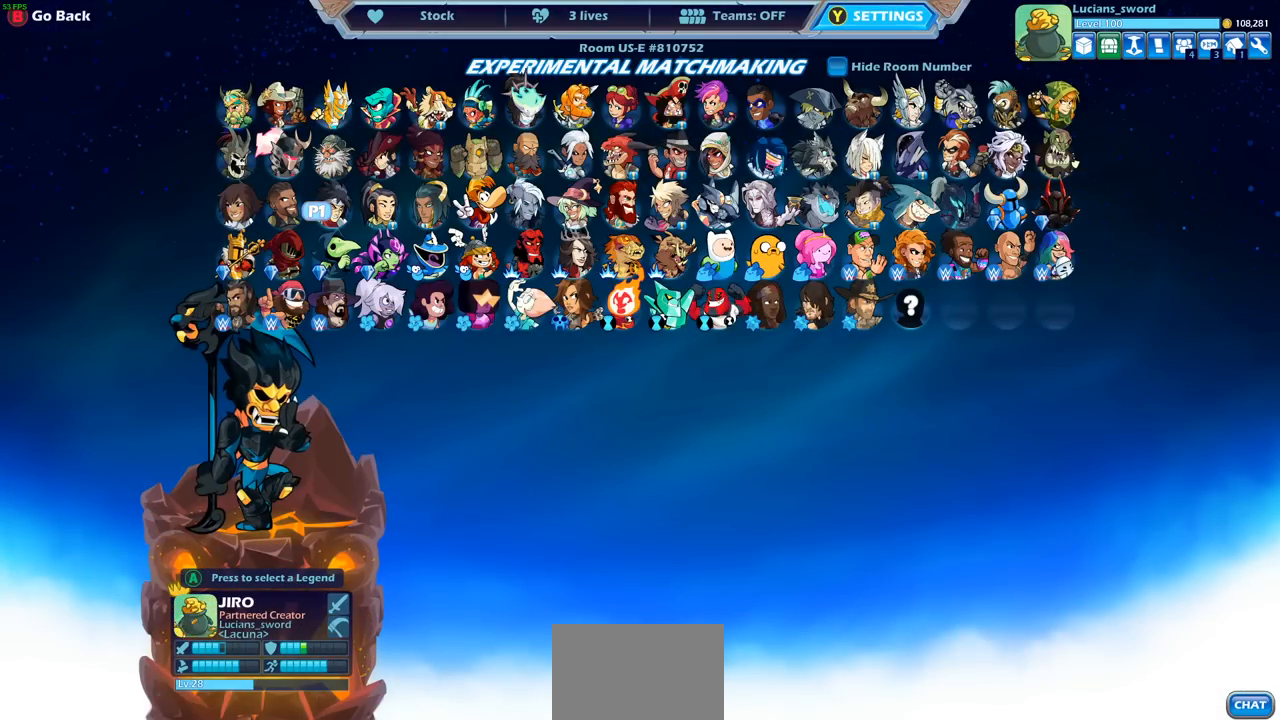
{"buttons": [], "left_stick": "center", "right_stick": "center", "events": [[67, "DPAD_RIGHT", "down"], [167, "DPAD_RIGHT", "up"]]}
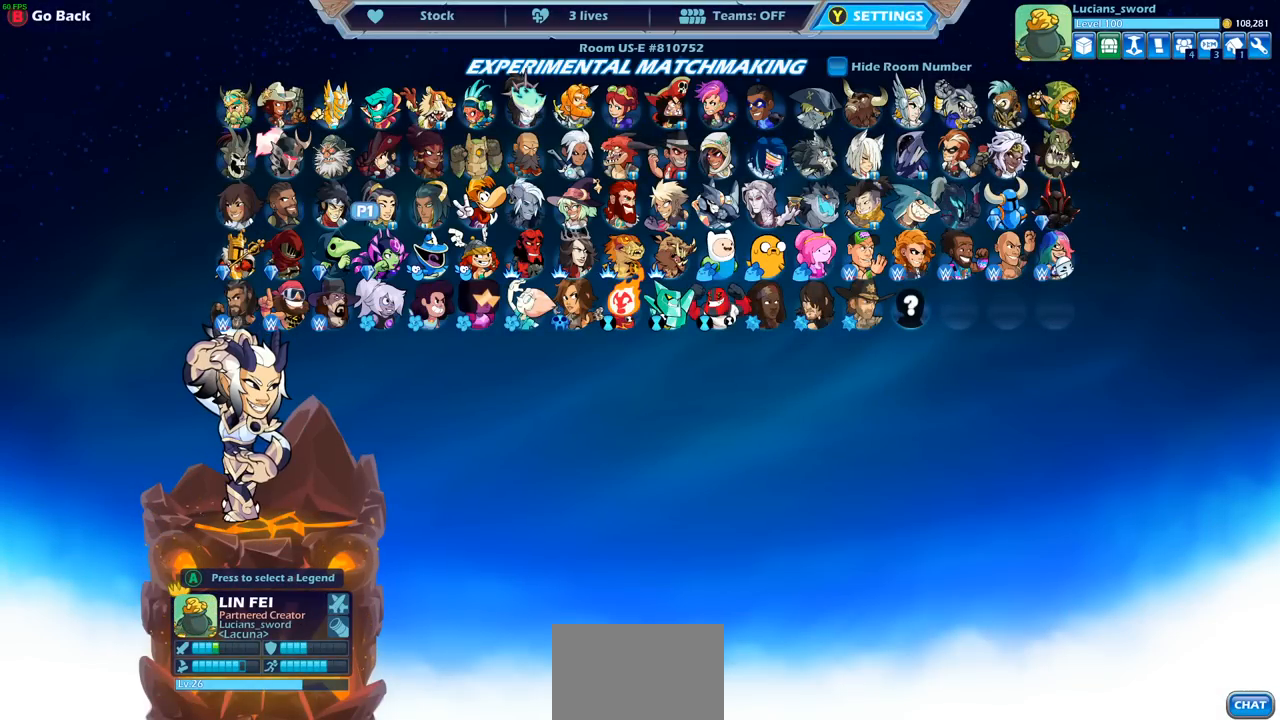
{"buttons": [], "left_stick": "center", "right_stick": "center", "events": [[67, "DPAD_RIGHT", "down"], [183, "DPAD_RIGHT", "up"]]}
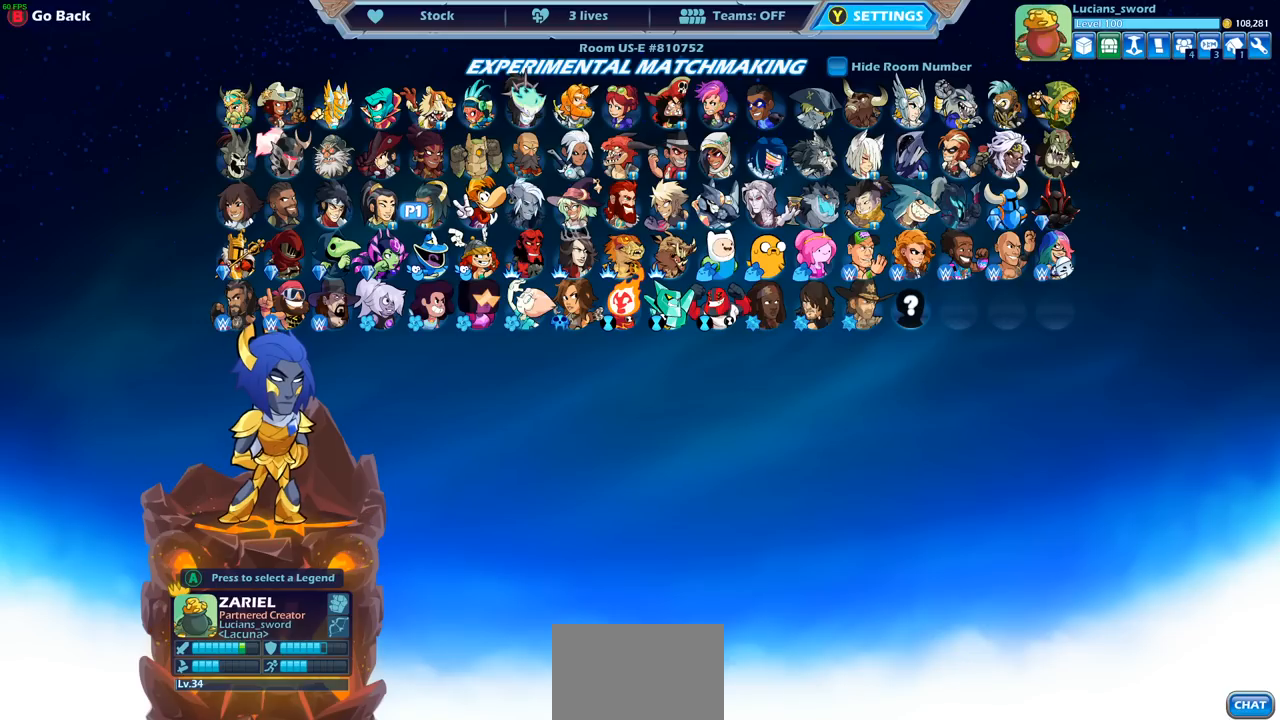
{"buttons": [], "left_stick": "center", "right_stick": "center", "events": []}
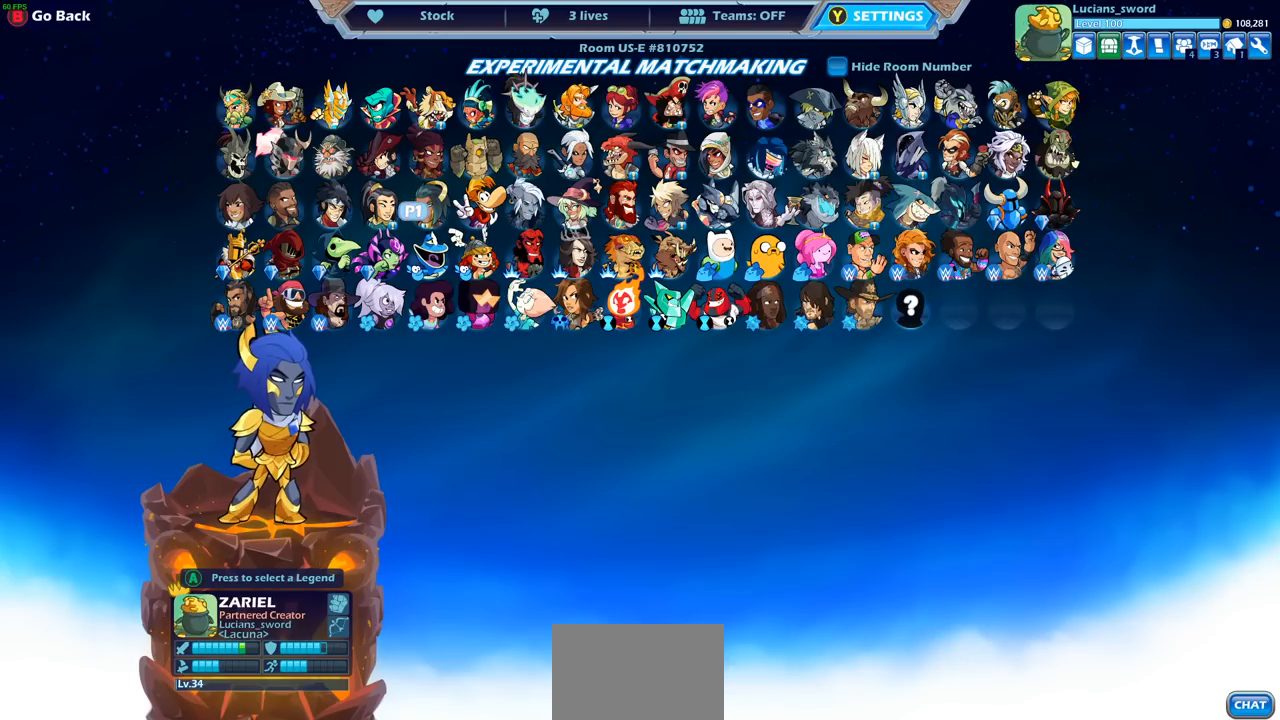
{"buttons": [], "left_stick": "center", "right_stick": "center", "events": []}
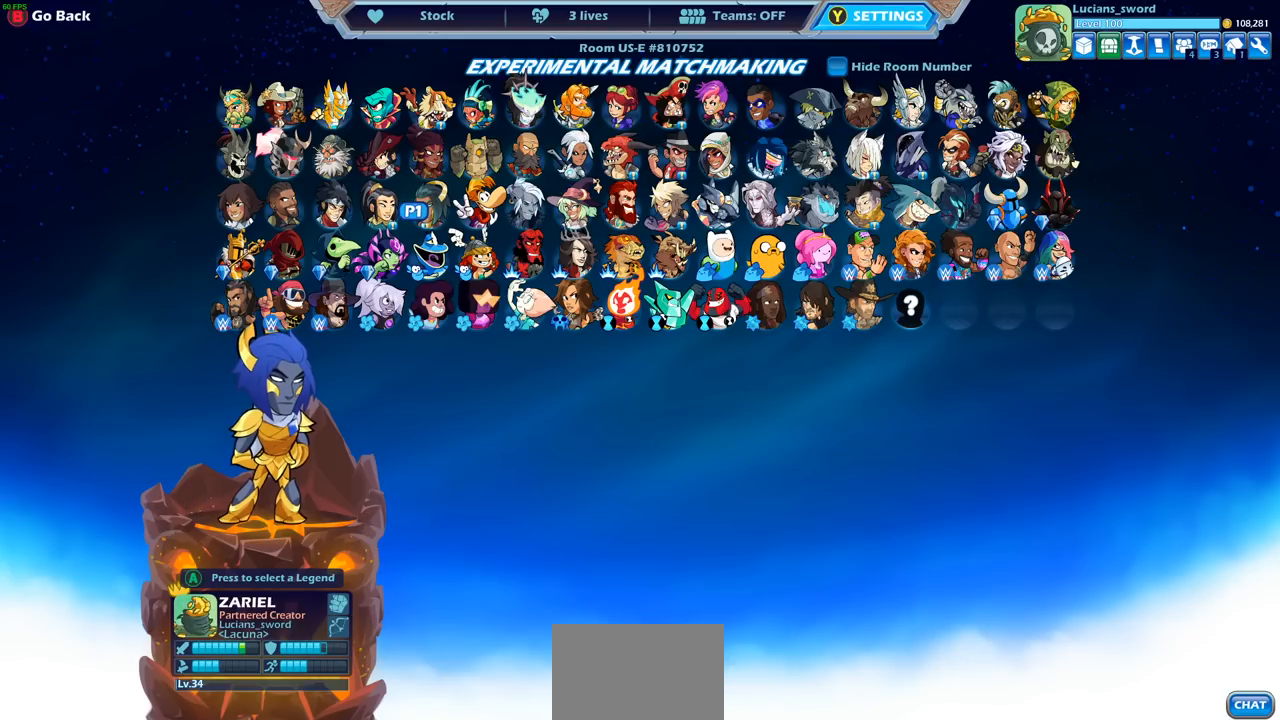
{"buttons": [], "left_stick": "center", "right_stick": "center", "events": []}
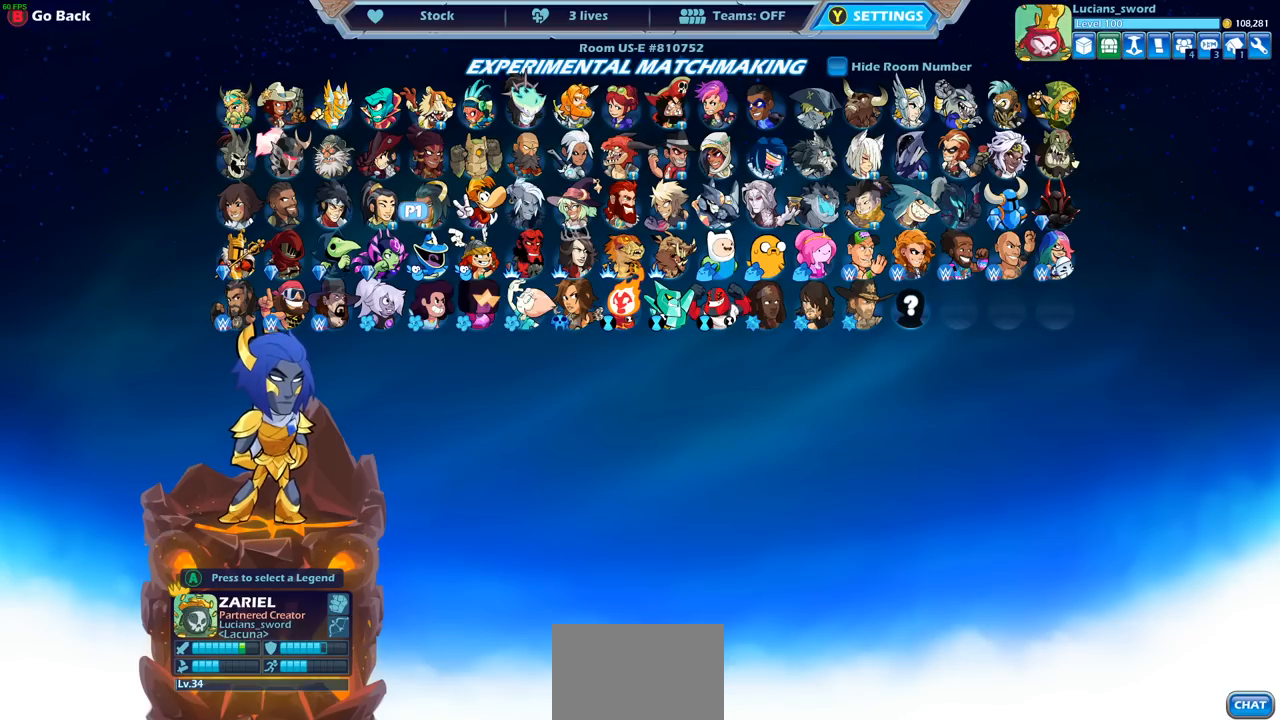
{"buttons": [], "left_stick": "center", "right_stick": "center", "events": [[33, "DPAD_RIGHT", "down"], [150, "DPAD_RIGHT", "up"], [233, "DPAD_RIGHT", "down"], [317, "DPAD_RIGHT", "up"], [400, "DPAD_RIGHT", "down"], [483, "DPAD_RIGHT", "up"]]}
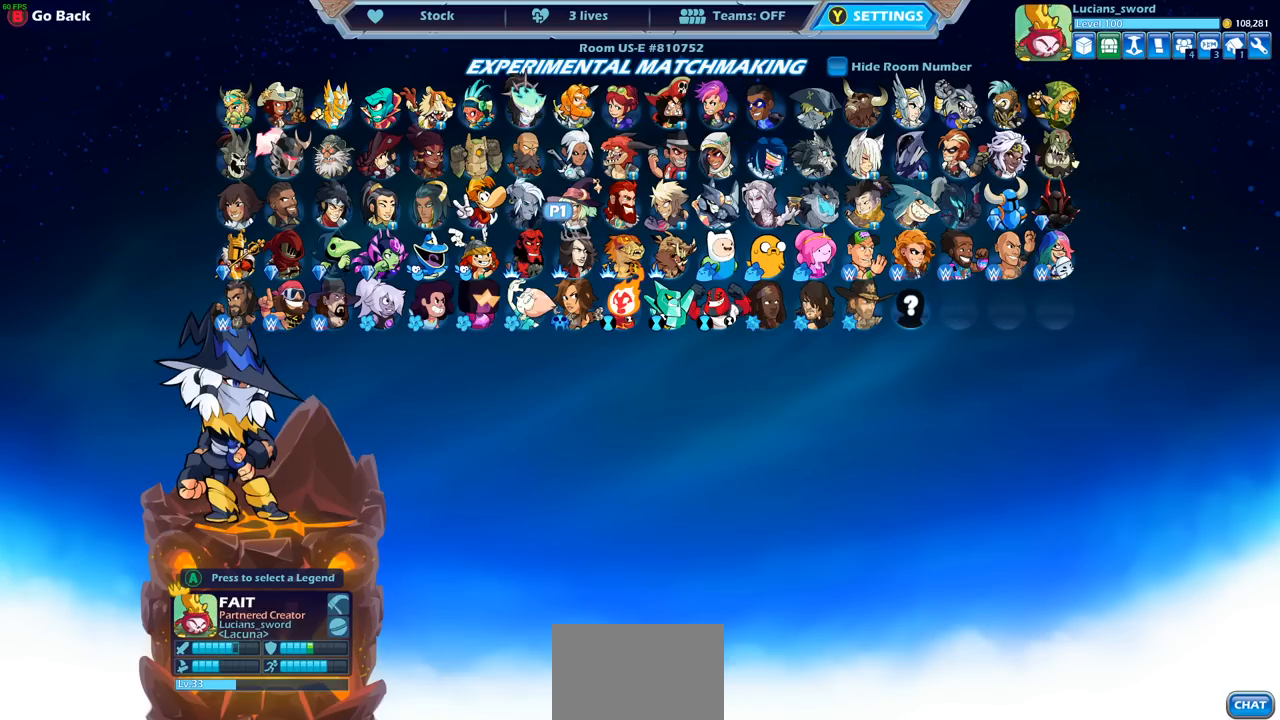
{"buttons": ["DPAD_RIGHT"], "left_stick": "center", "right_stick": "center", "events": [[133, "DPAD_RIGHT", "down"], [217, "DPAD_RIGHT", "up"], [300, "DPAD_RIGHT", "down"], [367, "DPAD_RIGHT", "up"], [500, "DPAD_RIGHT", "down"]]}
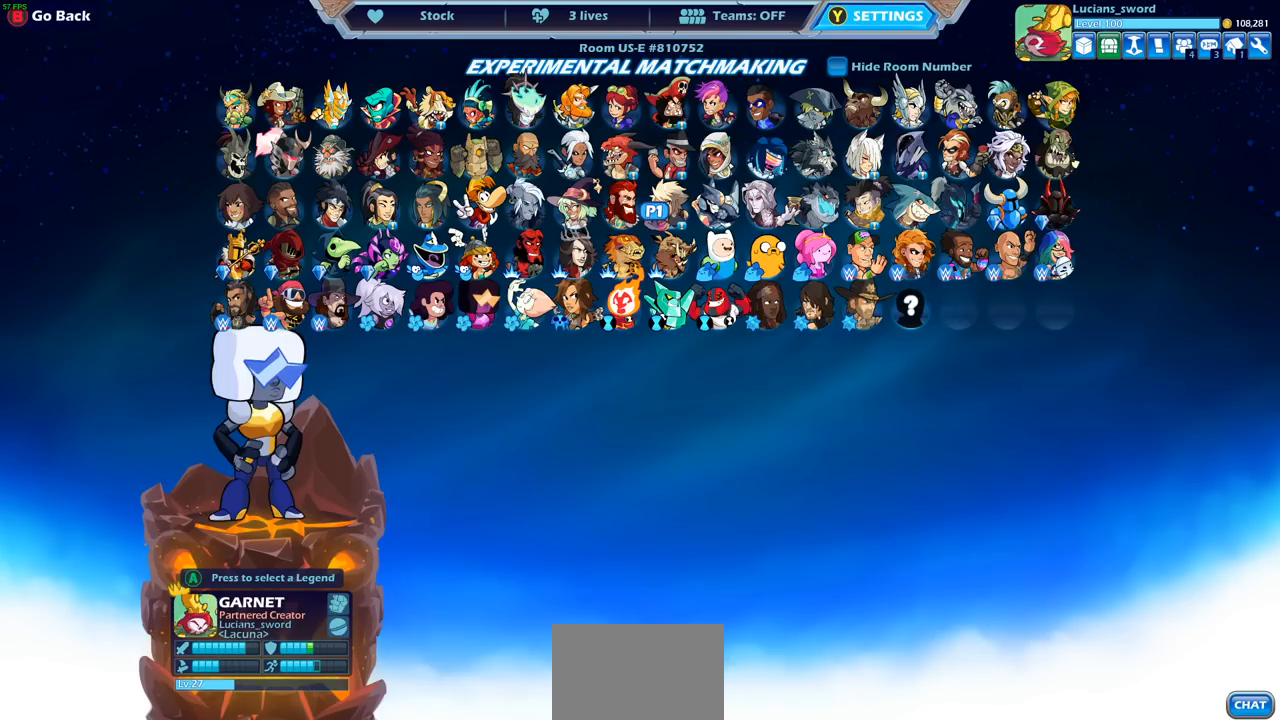
{"buttons": ["DPAD_RIGHT"], "left_stick": "center", "right_stick": "center", "events": [[117, "DPAD_RIGHT", "up"], [217, "DPAD_RIGHT", "down"], [333, "DPAD_RIGHT", "up"], [417, "DPAD_RIGHT", "down"]]}
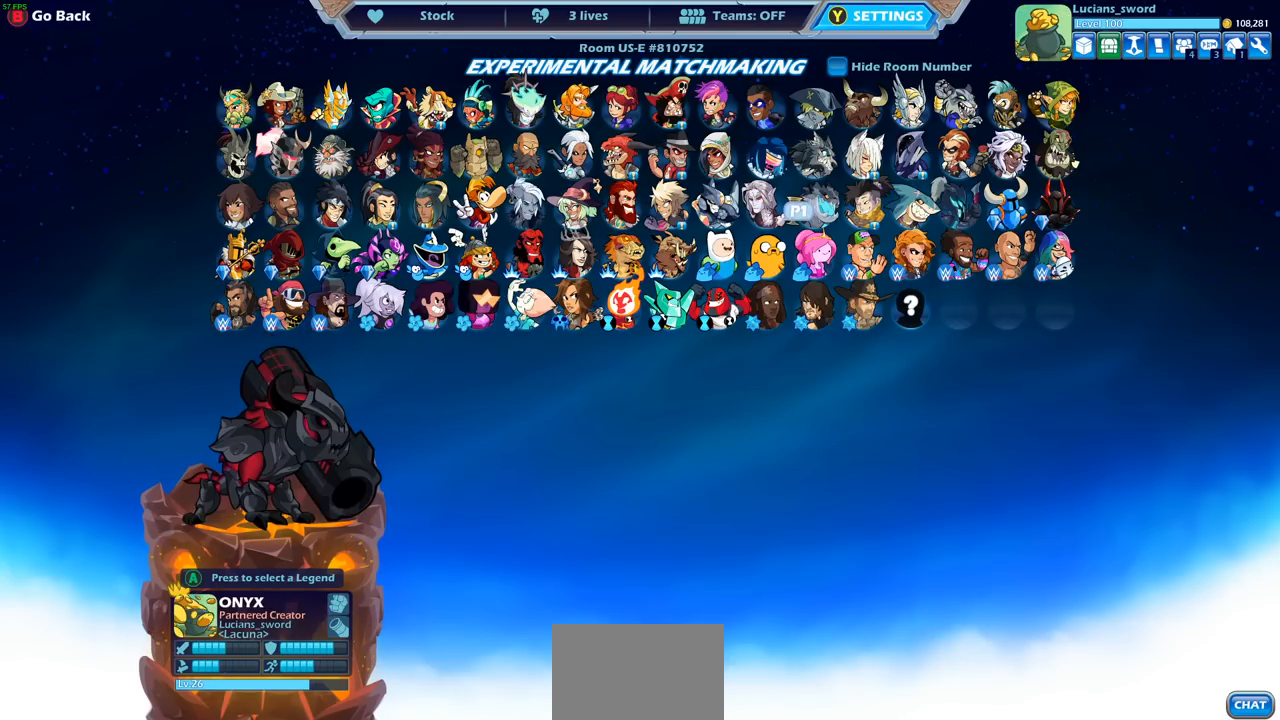
{"buttons": ["DPAD_LEFT"], "left_stick": "center", "right_stick": "center", "events": [[50, "DPAD_RIGHT", "up"], [233, "DPAD_LEFT", "down"], [350, "DPAD_LEFT", "up"], [417, "DPAD_LEFT", "down"]]}
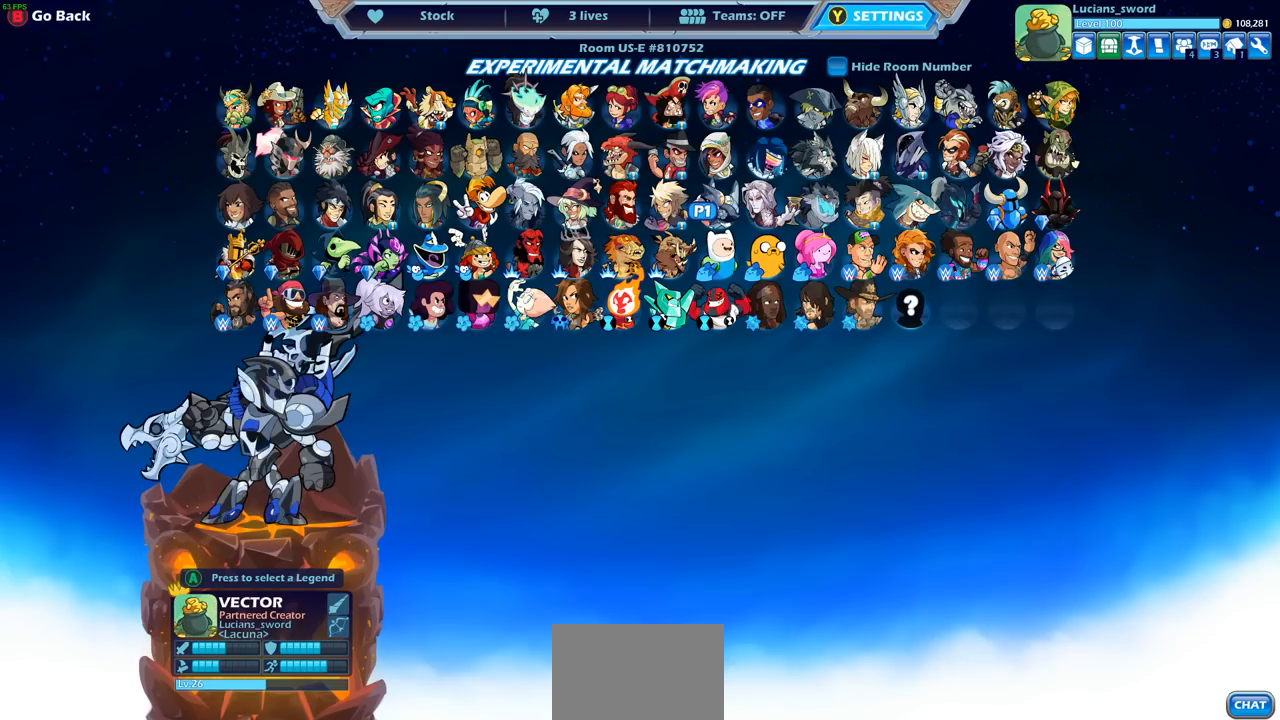
{"buttons": [], "left_stick": "center", "right_stick": "center", "events": [[17, "DPAD_LEFT", "up"]]}